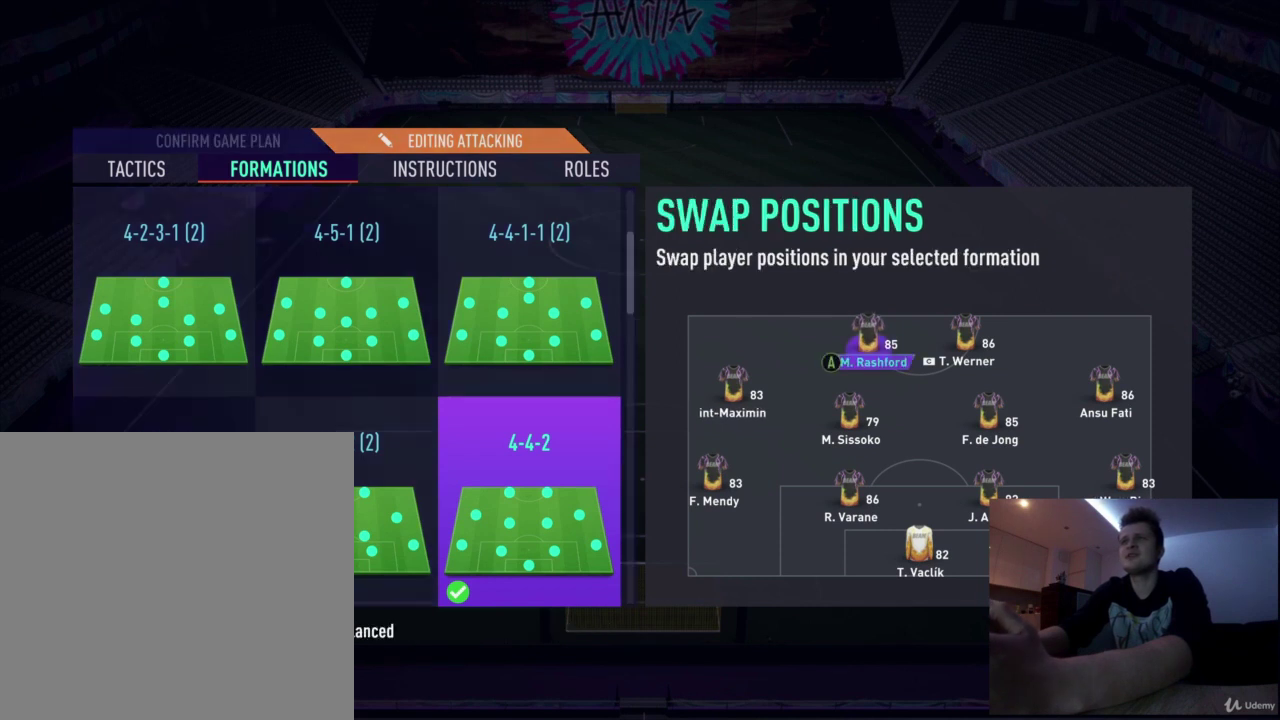
Gameplay with a controller (PlayStation layout); each line is a JSON object with the inputs held at the frame after it (dt_ms = milliseconds from this image to that frame). "events" lists button and stick changes between this image and that frame as [ms after this image, input, new state], when the widget could be followed in between.
{"dt_ms": 584, "buttons": [], "left_stick": "down", "right_stick": "center", "events": [[543, "left_stick", "down"]]}
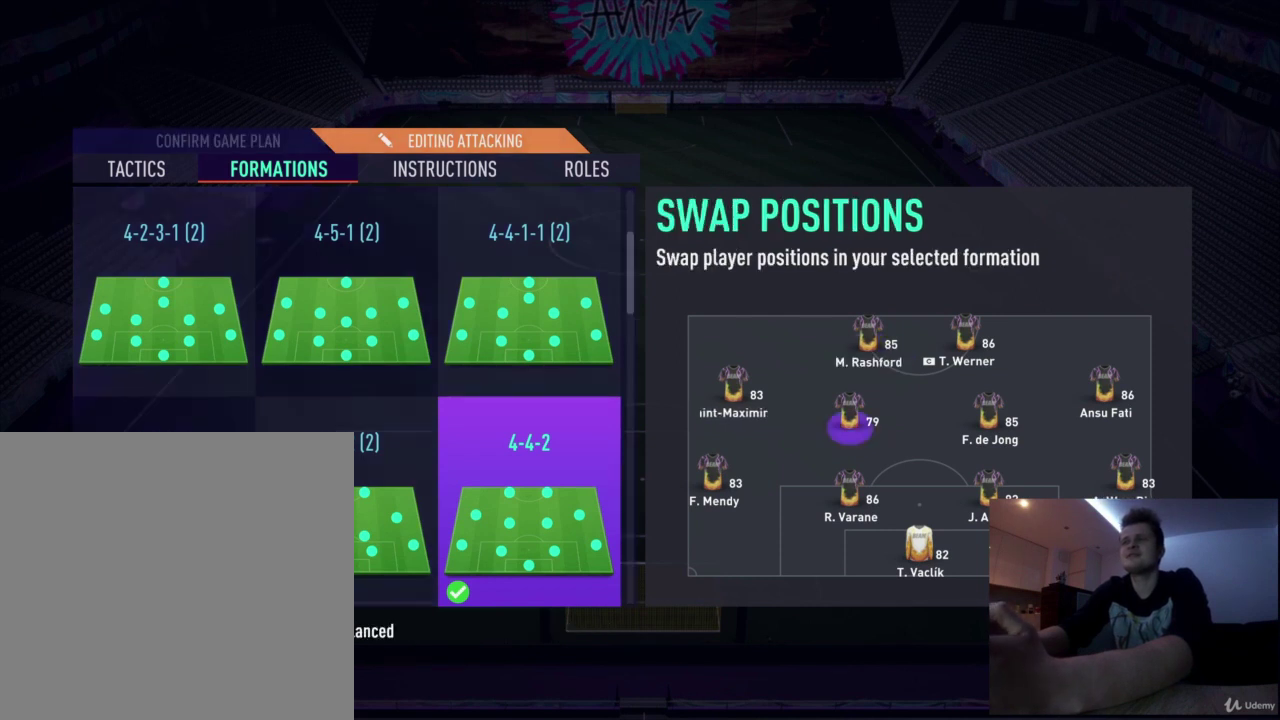
{"dt_ms": 417, "buttons": [], "left_stick": "right", "right_stick": "center", "events": [[84, "left_stick", "center"], [334, "left_stick", "right"]]}
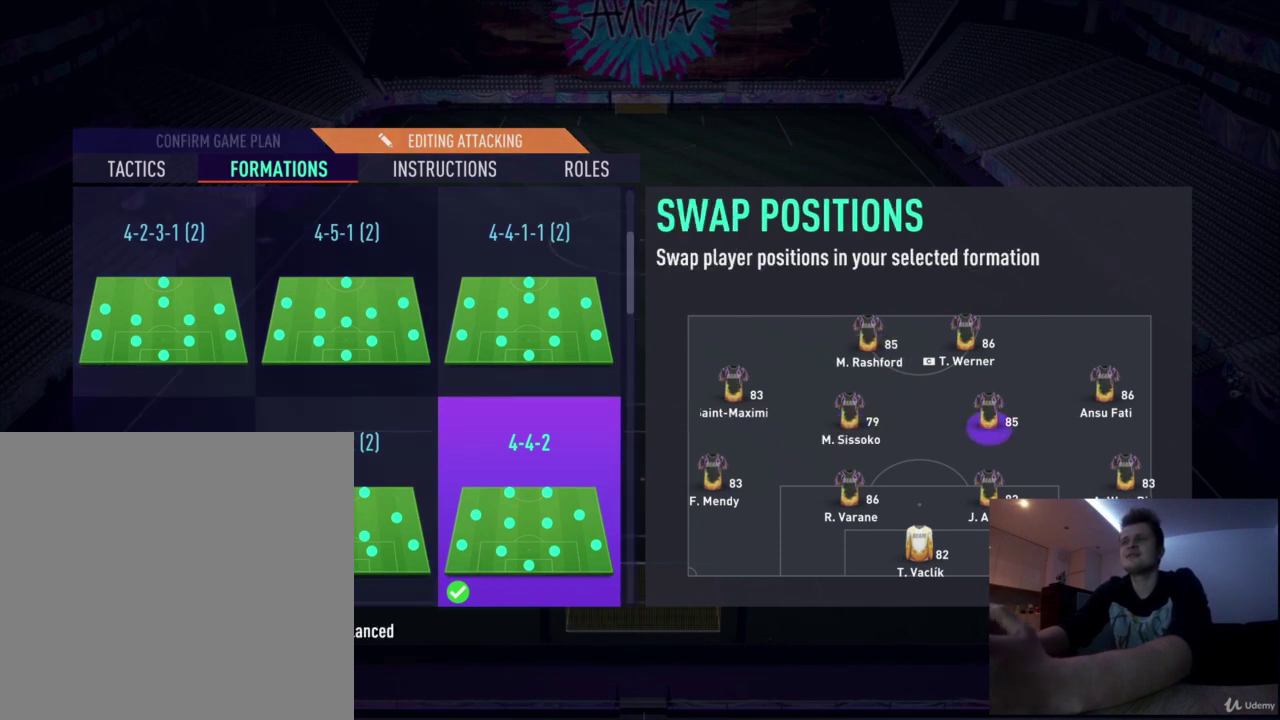
{"dt_ms": 376, "buttons": ["CROSS"], "left_stick": "center", "right_stick": "center", "events": [[84, "left_stick", "center"], [334, "CROSS", "down"]]}
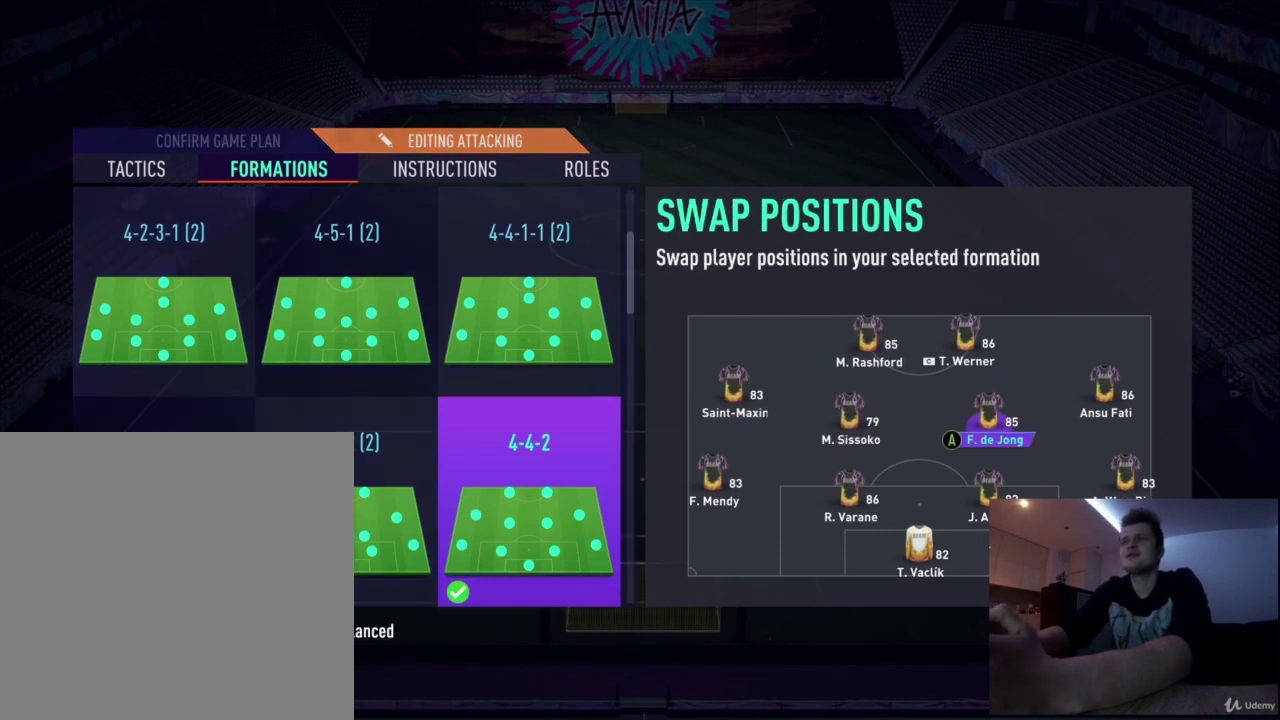
{"dt_ms": 417, "buttons": [], "left_stick": "center", "right_stick": "center", "events": [[42, "CROSS", "up"], [125, "left_stick", "left"], [208, "left_stick", "center"], [250, "CROSS", "down"], [375, "CROSS", "up"]]}
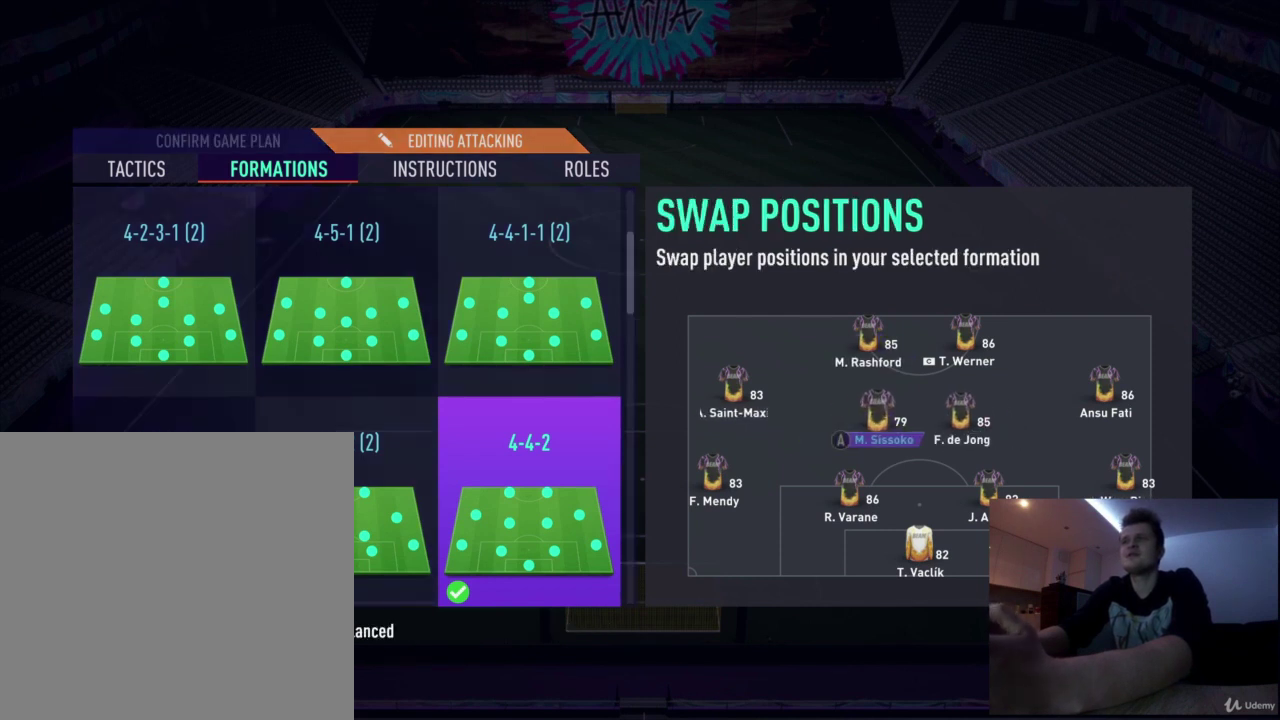
{"dt_ms": 709, "buttons": ["CROSS"], "left_stick": "center", "right_stick": "center", "events": [[709, "CROSS", "down"]]}
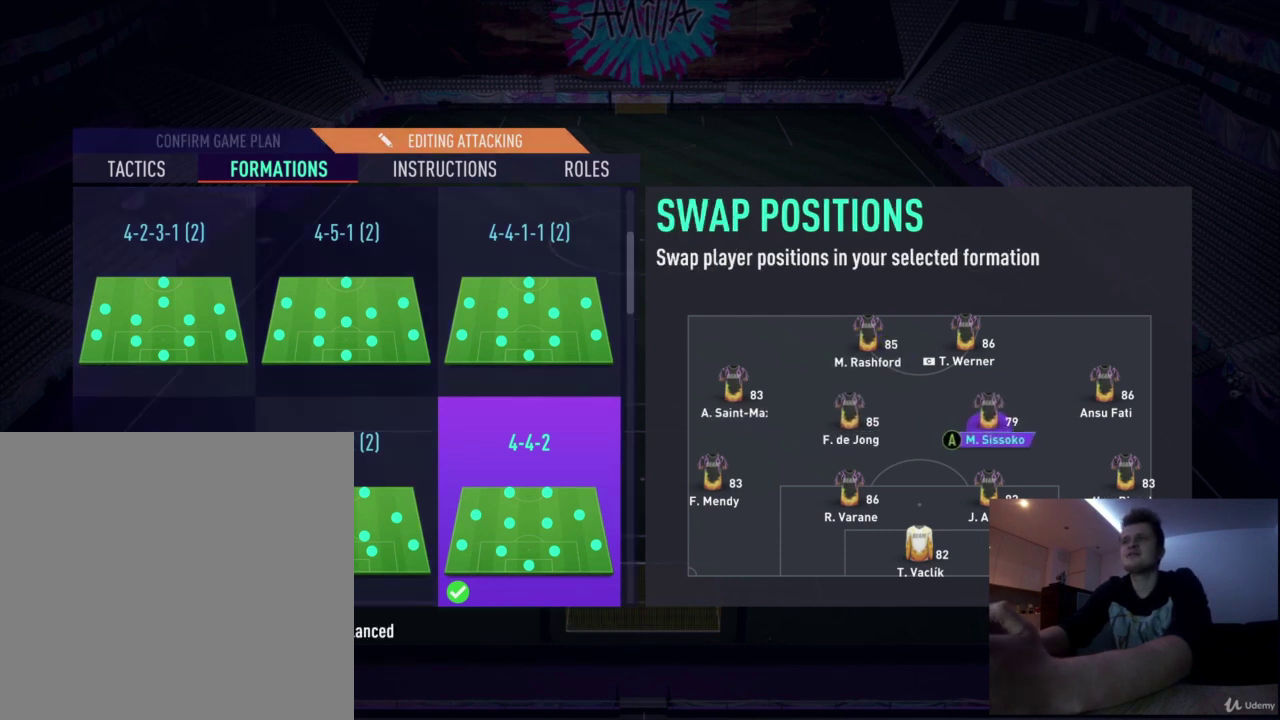
{"dt_ms": 375, "buttons": [], "left_stick": "center", "right_stick": "center", "events": [[125, "CROSS", "up"], [167, "left_stick", "left"], [292, "CROSS", "down"], [292, "left_stick", "center"], [375, "CROSS", "up"]]}
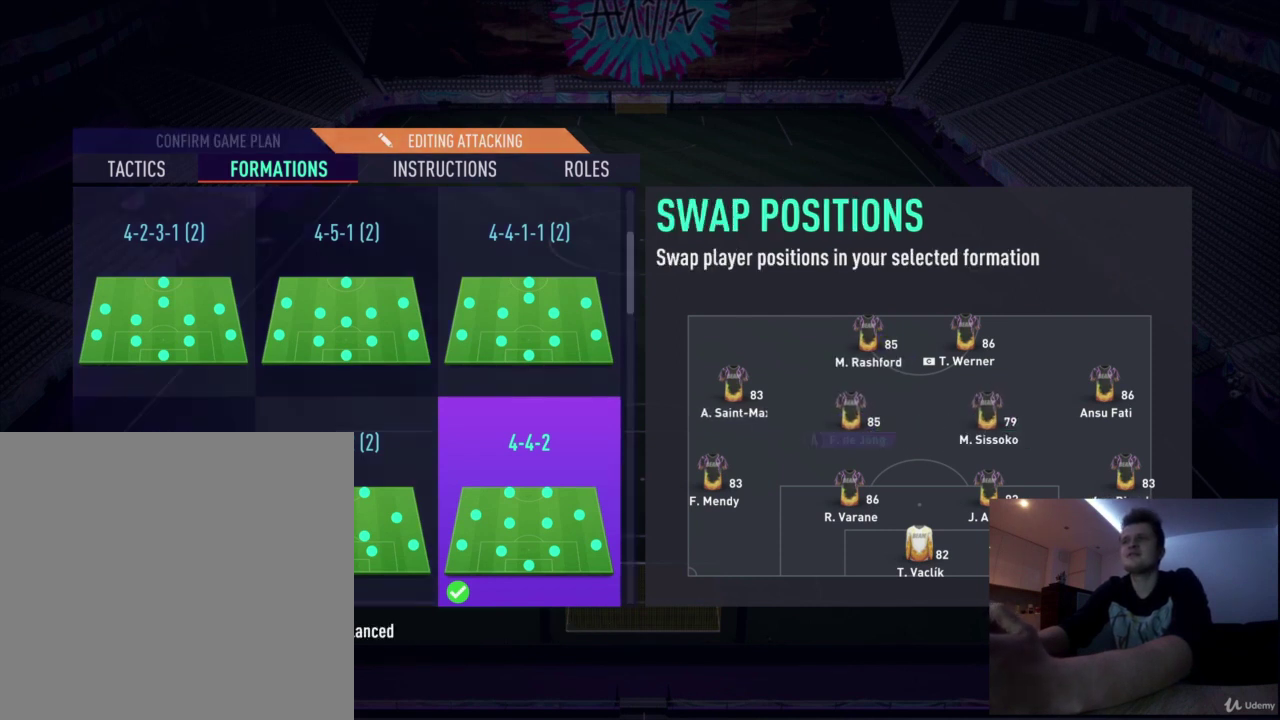
{"dt_ms": 834, "buttons": [], "left_stick": "left", "right_stick": "center", "events": [[334, "left_stick", "down"], [459, "left_stick", "center"], [668, "CROSS", "down"], [751, "CROSS", "up"], [834, "left_stick", "left"]]}
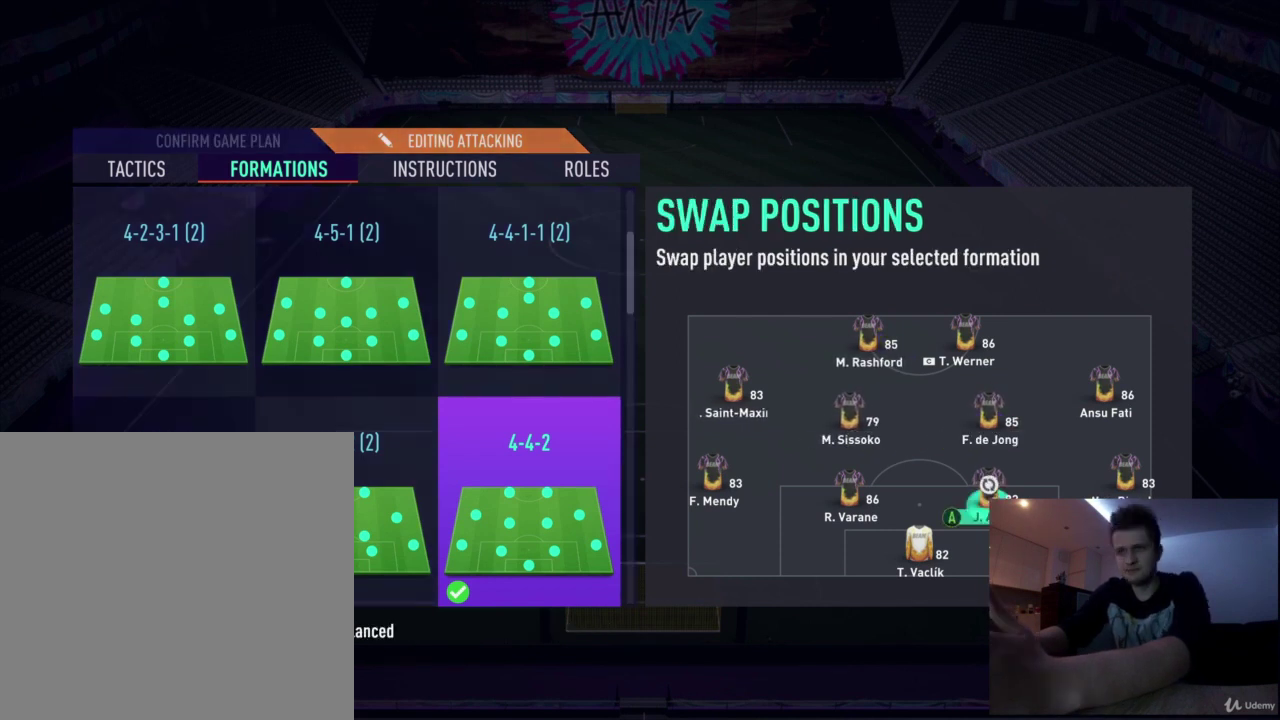
{"dt_ms": 292, "buttons": [], "left_stick": "center", "right_stick": "center", "events": [[84, "left_stick", "center"], [126, "CROSS", "down"], [209, "CROSS", "up"]]}
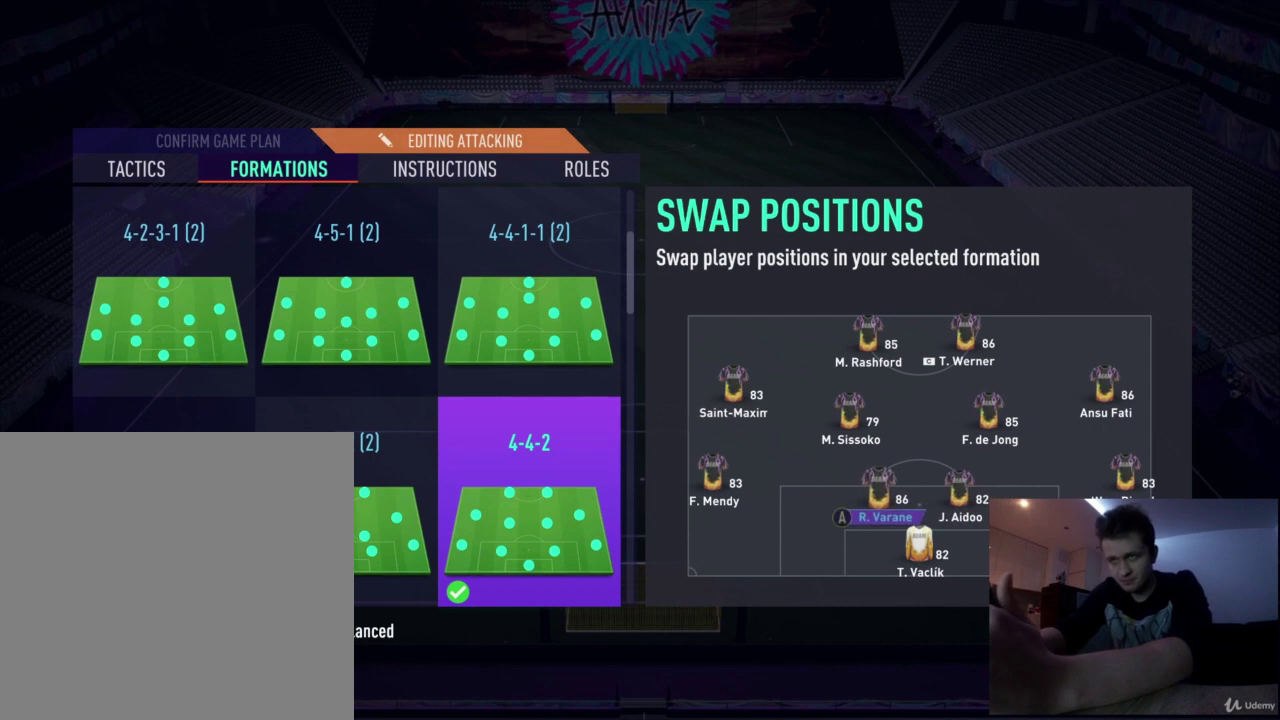
{"dt_ms": 501, "buttons": [], "left_stick": "center", "right_stick": "center", "events": [[417, "CROSS", "down"], [501, "CROSS", "up"]]}
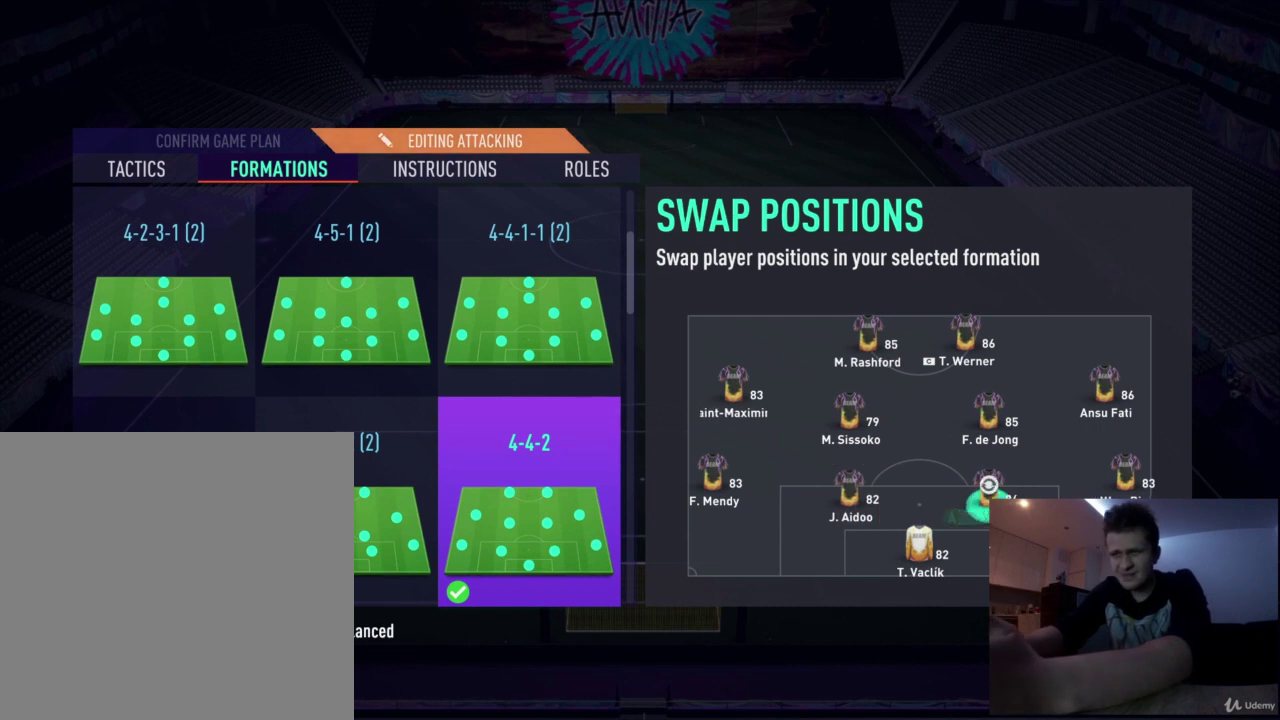
{"dt_ms": 292, "buttons": ["CROSS"], "left_stick": "center", "right_stick": "center", "events": [[167, "left_stick", "left"], [250, "CROSS", "down"], [292, "left_stick", "center"]]}
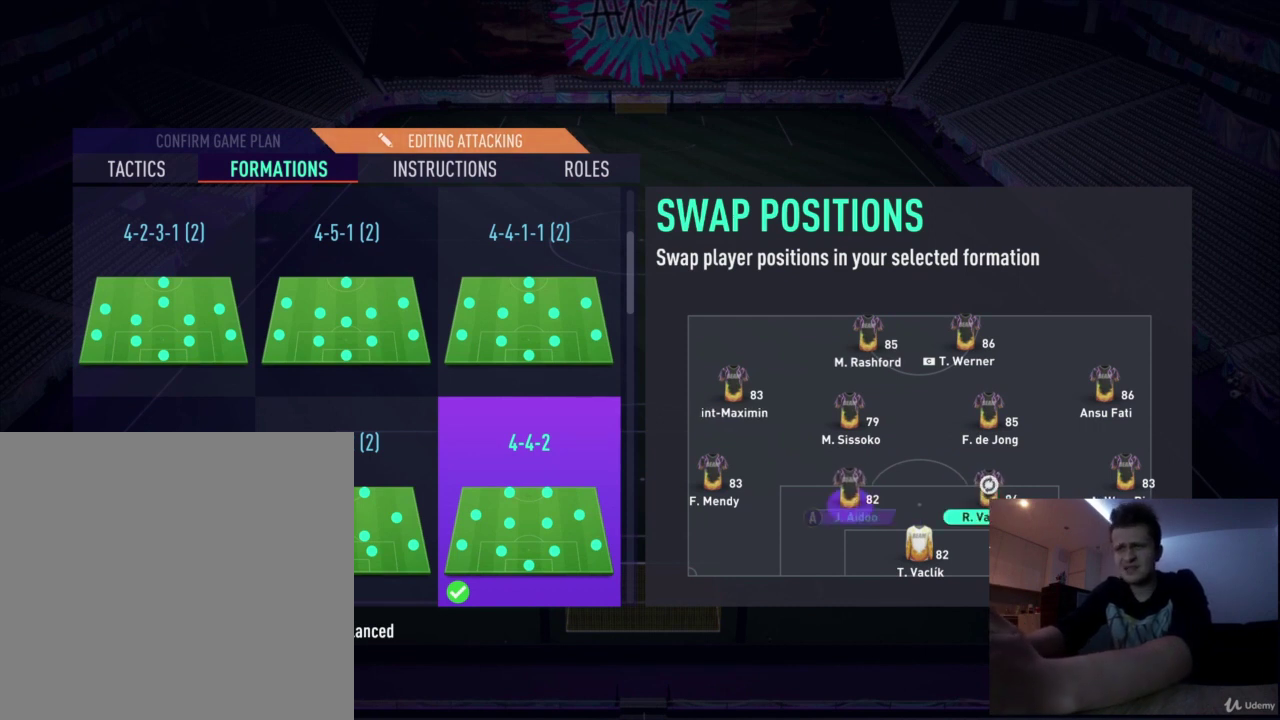
{"dt_ms": 709, "buttons": [], "left_stick": "center", "right_stick": "center", "events": [[83, "CROSS", "up"]]}